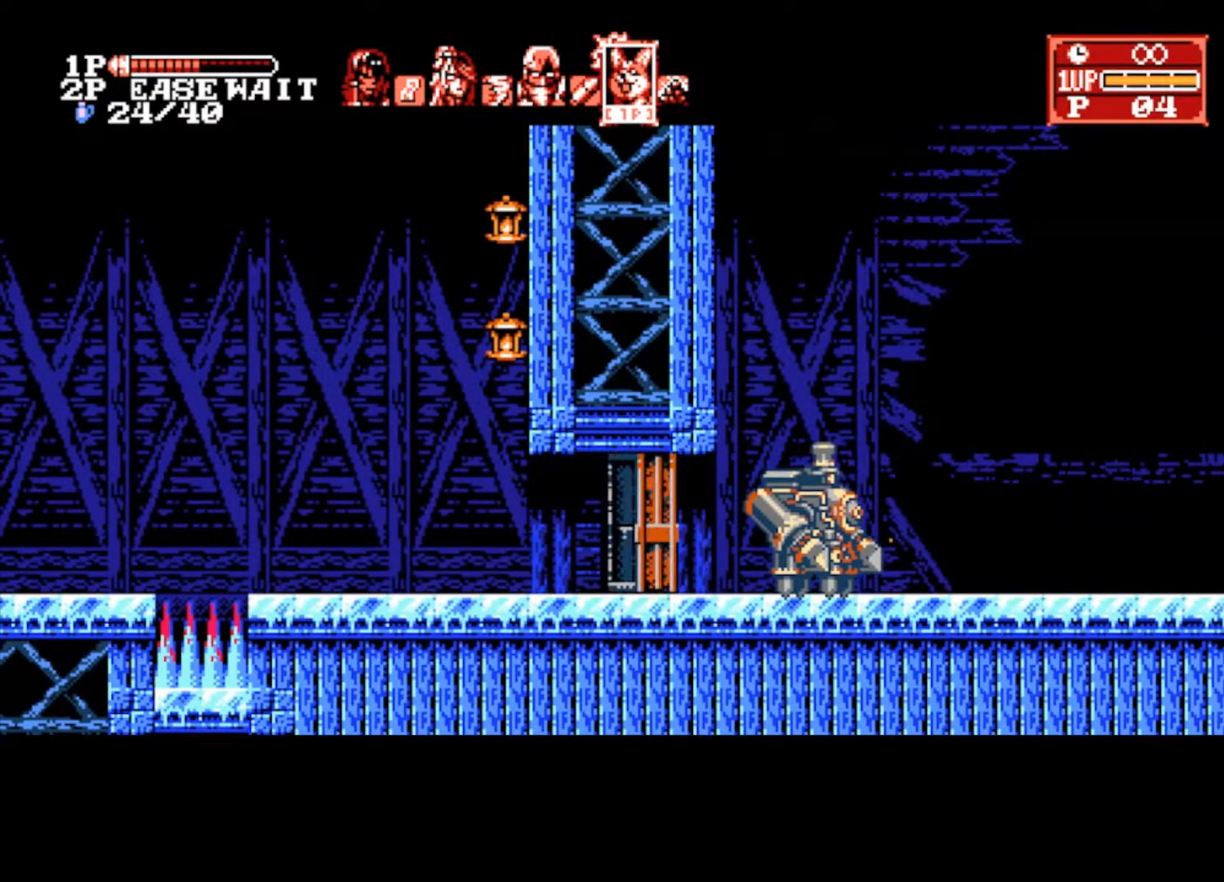
Gameplay with a controller (PlayStation layout); each line is a JSON object with the inputs held at the frame after it. "events" lists button and stick changes between this image and that frame as [ms after this image, input, new state], when the widget could be followed in between.
{"buttons": [], "left_stick": "right", "right_stick": "center", "events": []}
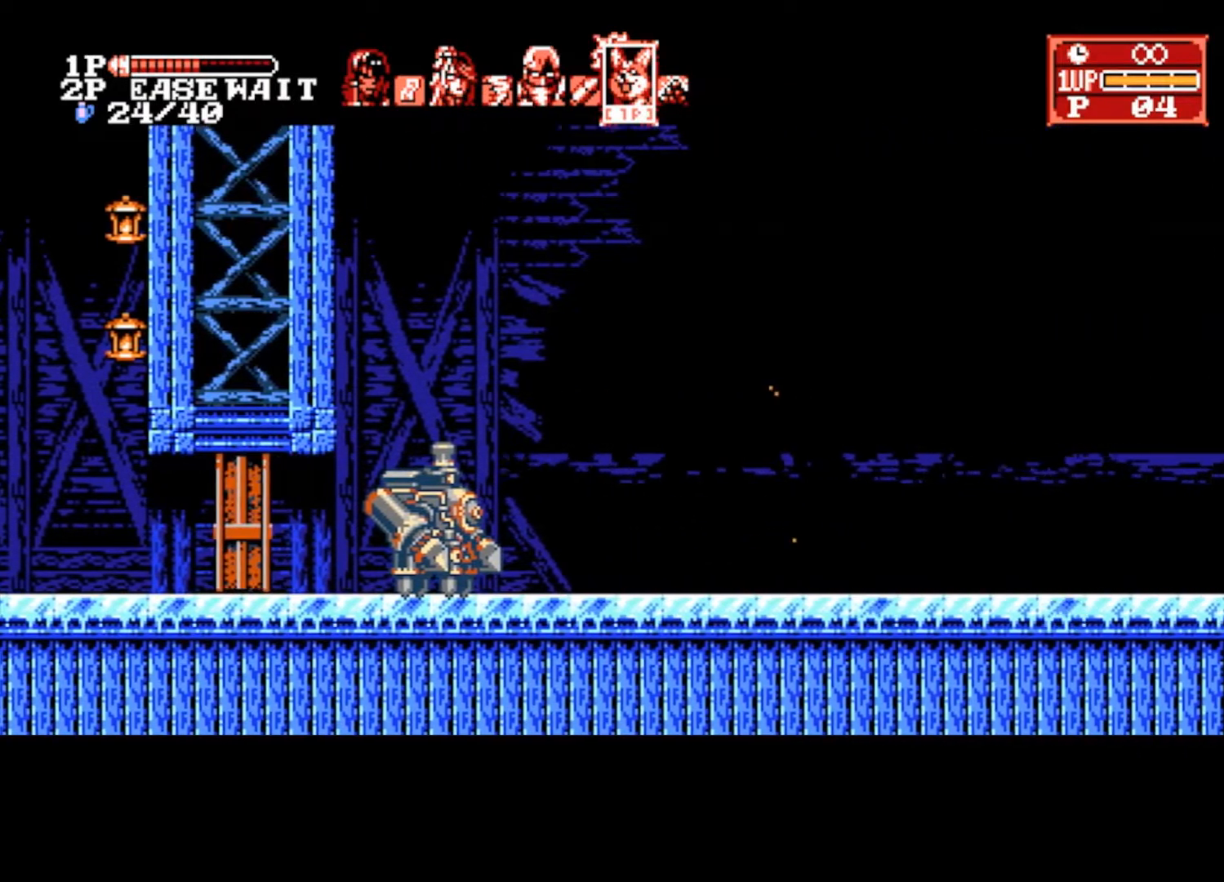
{"buttons": [], "left_stick": "right", "right_stick": "center", "events": []}
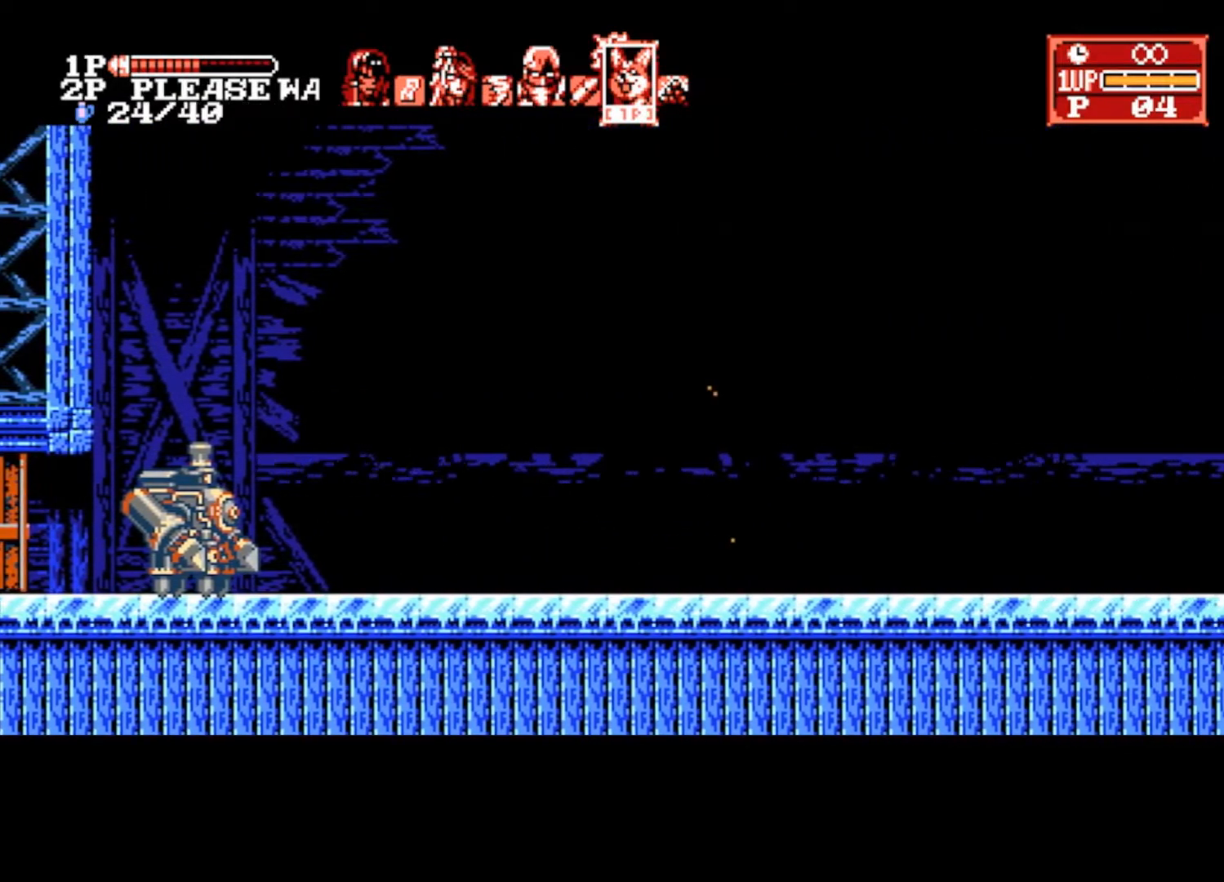
{"buttons": ["CROSS", "SQUARE"], "left_stick": "right", "right_stick": "center", "events": [[500, "CROSS", "down"], [500, "SQUARE", "down"]]}
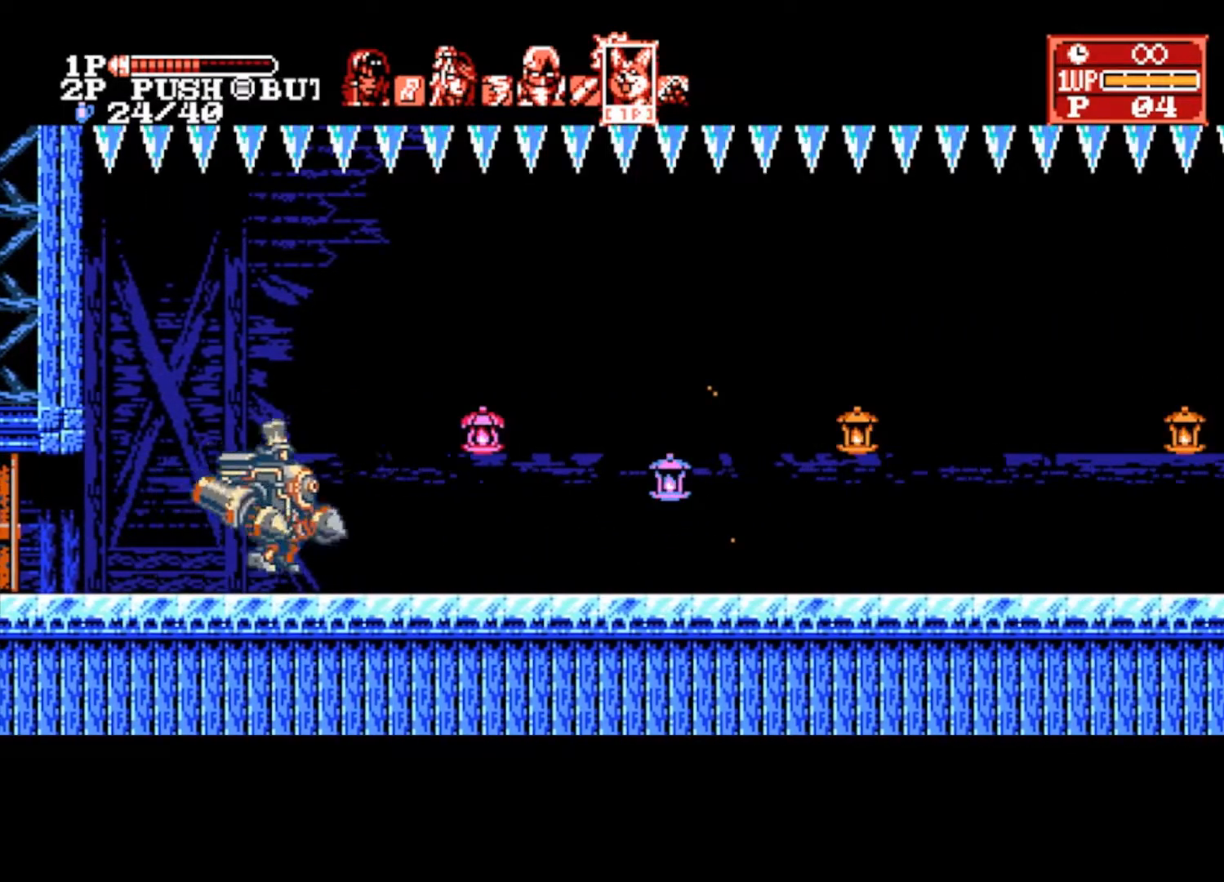
{"buttons": [], "left_stick": "right", "right_stick": "center", "events": [[100, "CROSS", "up"], [167, "SQUARE", "up"]]}
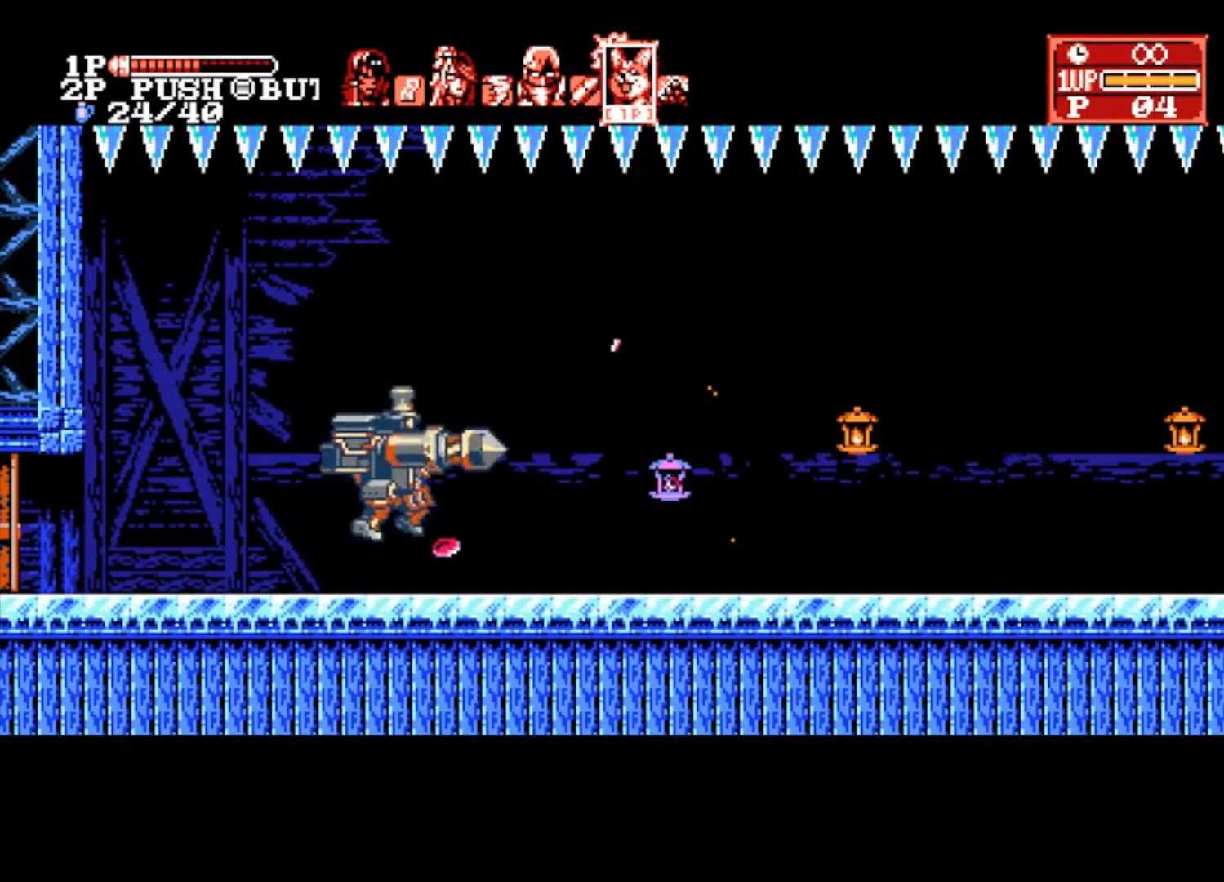
{"buttons": [], "left_stick": "right", "right_stick": "center", "events": [[400, "R1", "down"], [500, "R1", "up"]]}
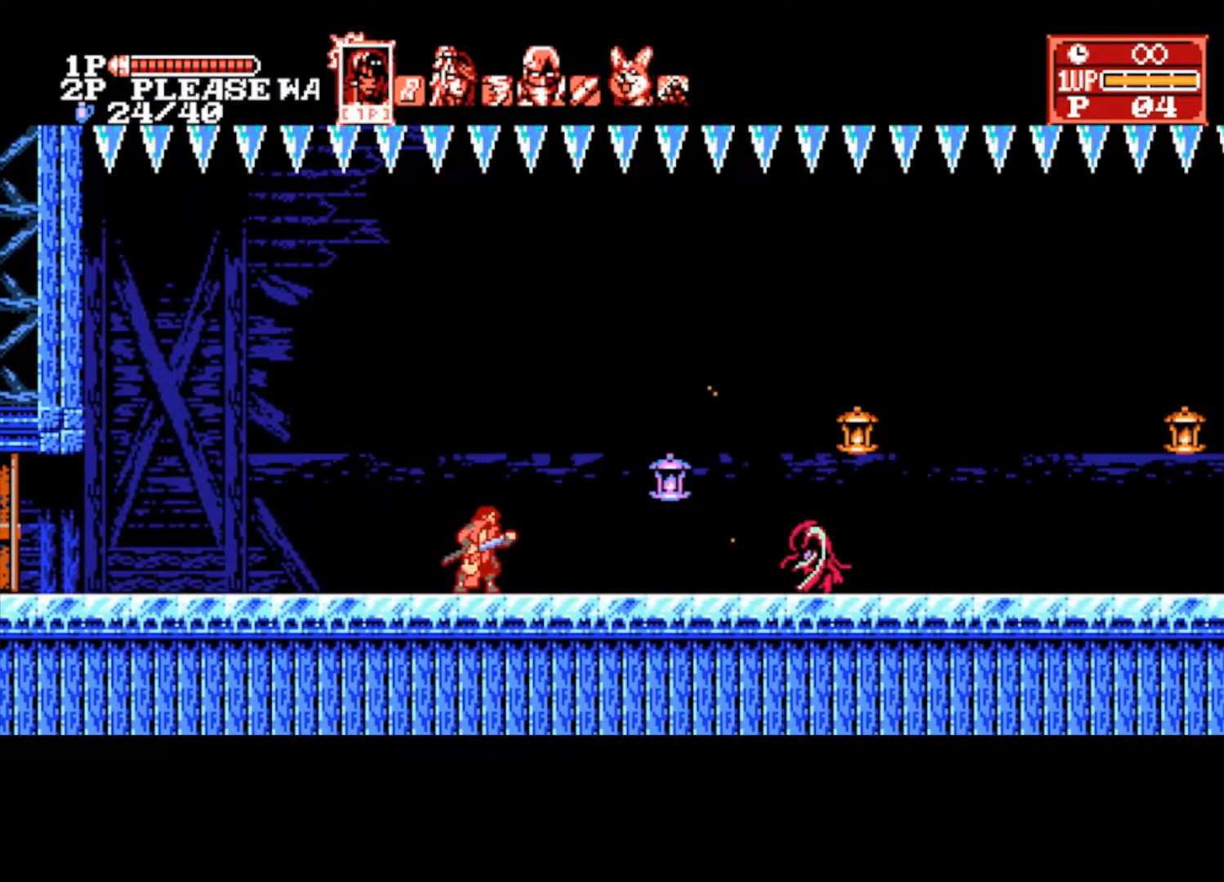
{"buttons": ["SQUARE"], "left_stick": "right", "right_stick": "center", "events": [[233, "CROSS", "down"], [367, "CROSS", "up"], [433, "SQUARE", "down"]]}
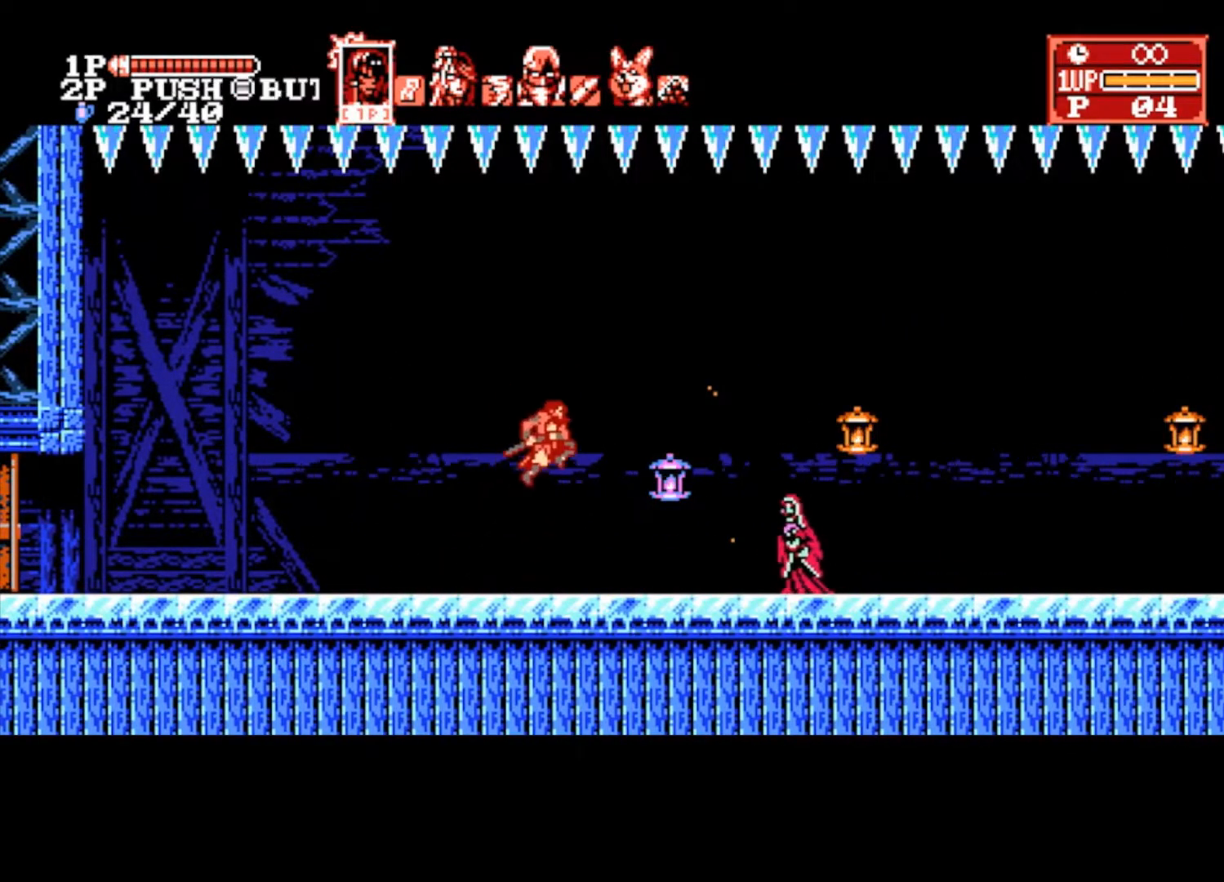
{"buttons": ["CROSS"], "left_stick": "right", "right_stick": "center", "events": [[67, "SQUARE", "up"], [467, "CROSS", "down"]]}
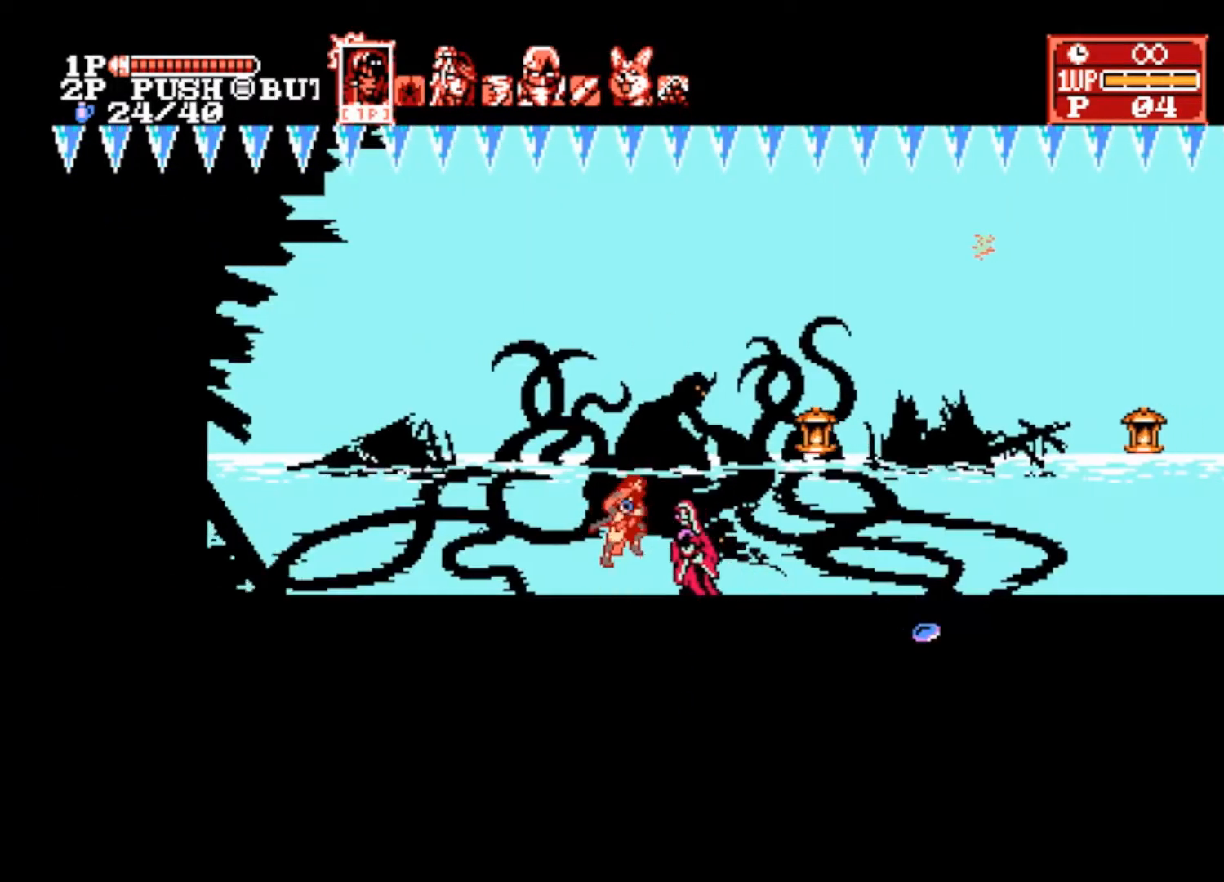
{"buttons": [], "left_stick": "right", "right_stick": "center", "events": [[133, "SQUARE", "down"], [200, "CROSS", "up"], [233, "SQUARE", "up"]]}
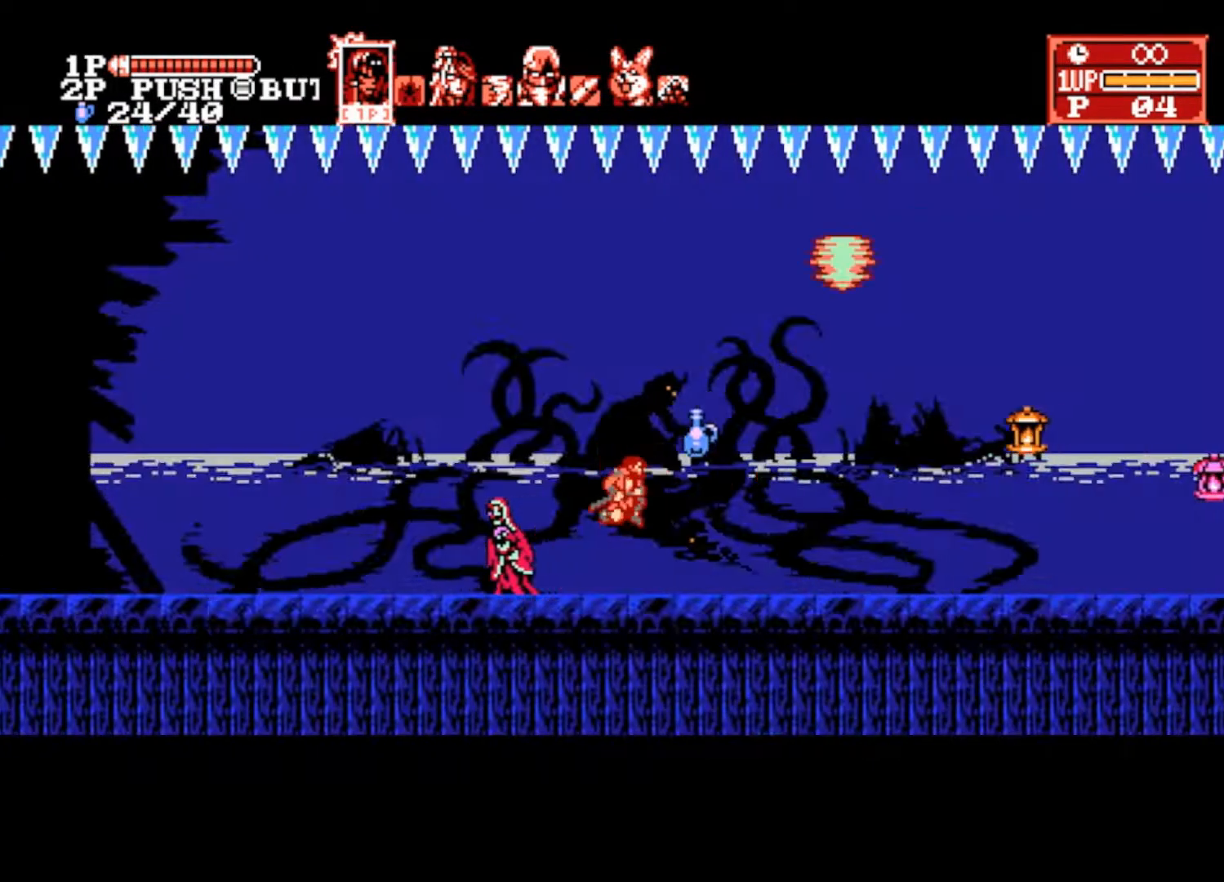
{"buttons": [], "left_stick": "right", "right_stick": "center", "events": []}
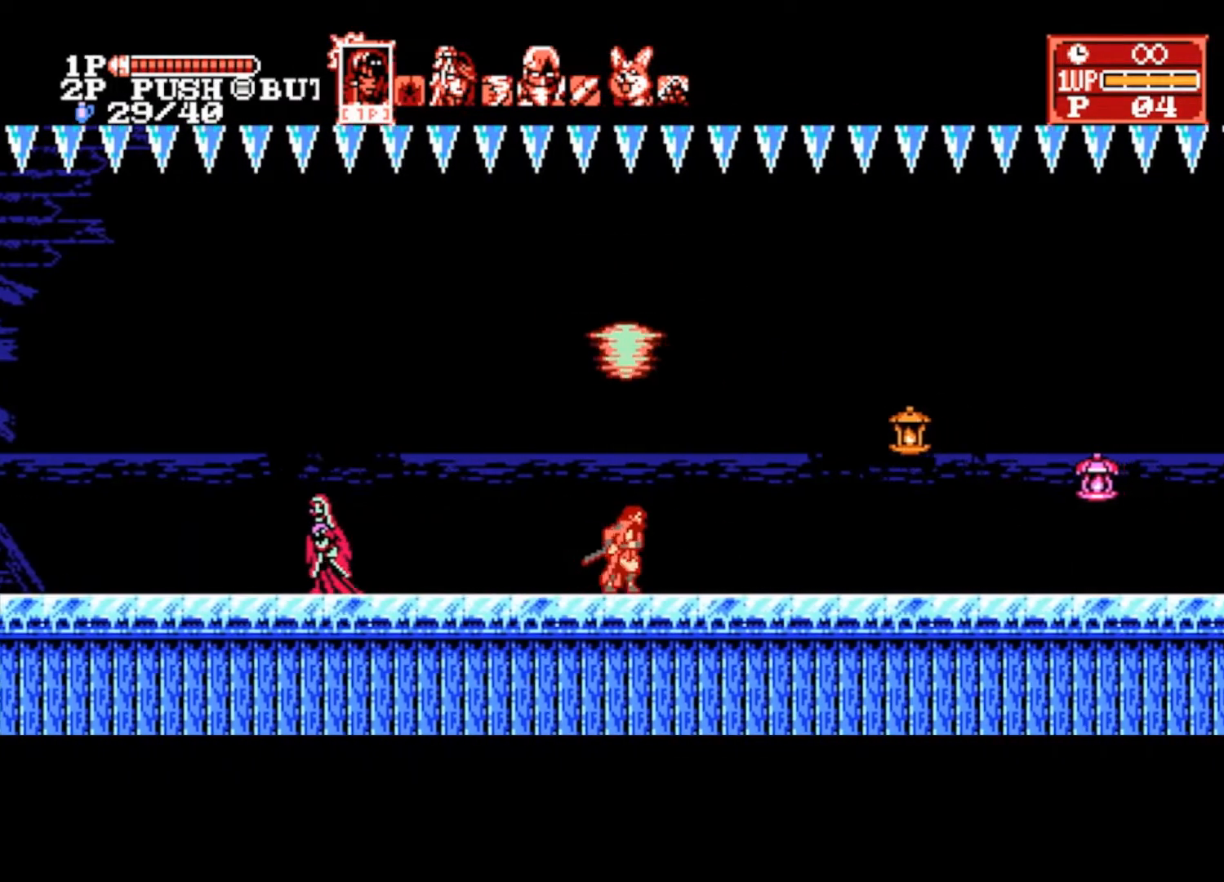
{"buttons": [], "left_stick": "right", "right_stick": "center", "events": []}
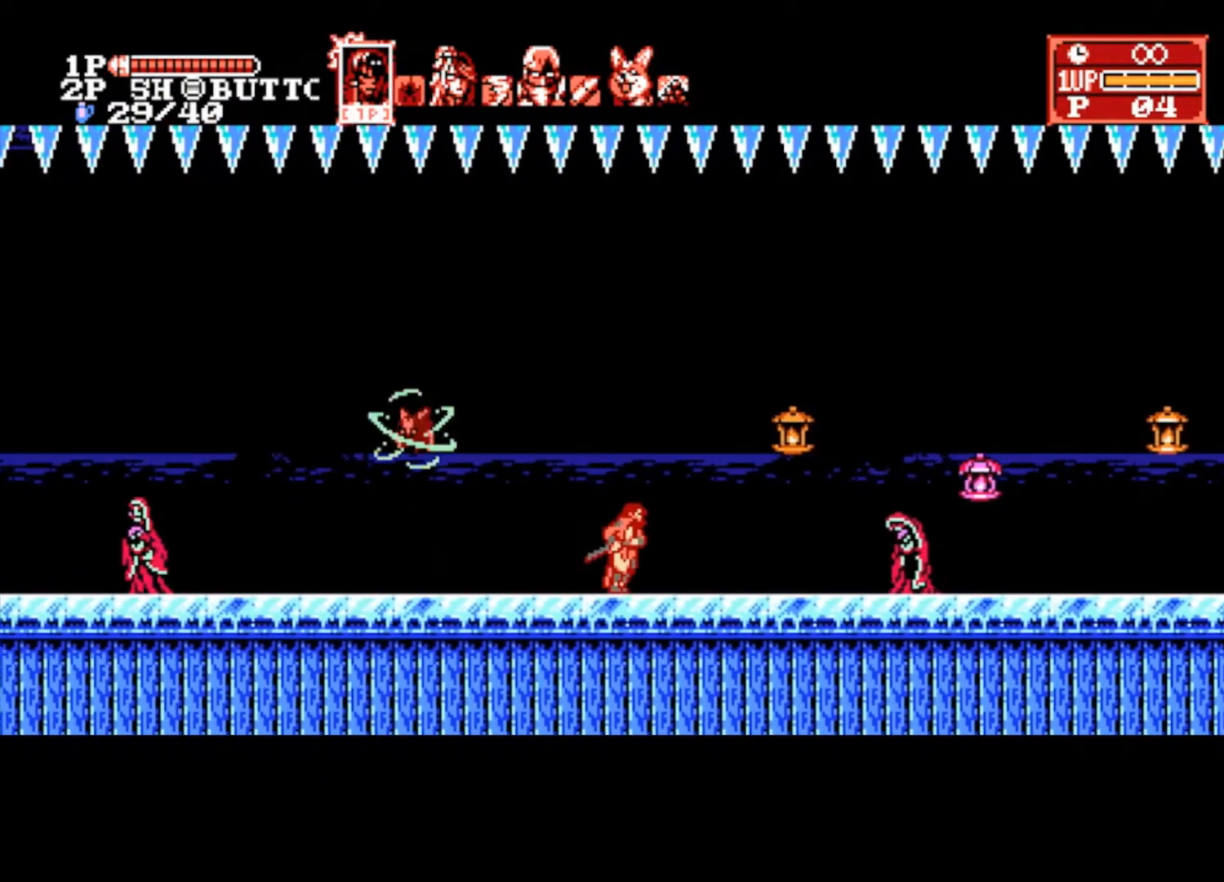
{"buttons": ["CROSS", "SQUARE"], "left_stick": "right", "right_stick": "center", "events": [[433, "CROSS", "down"], [467, "SQUARE", "down"]]}
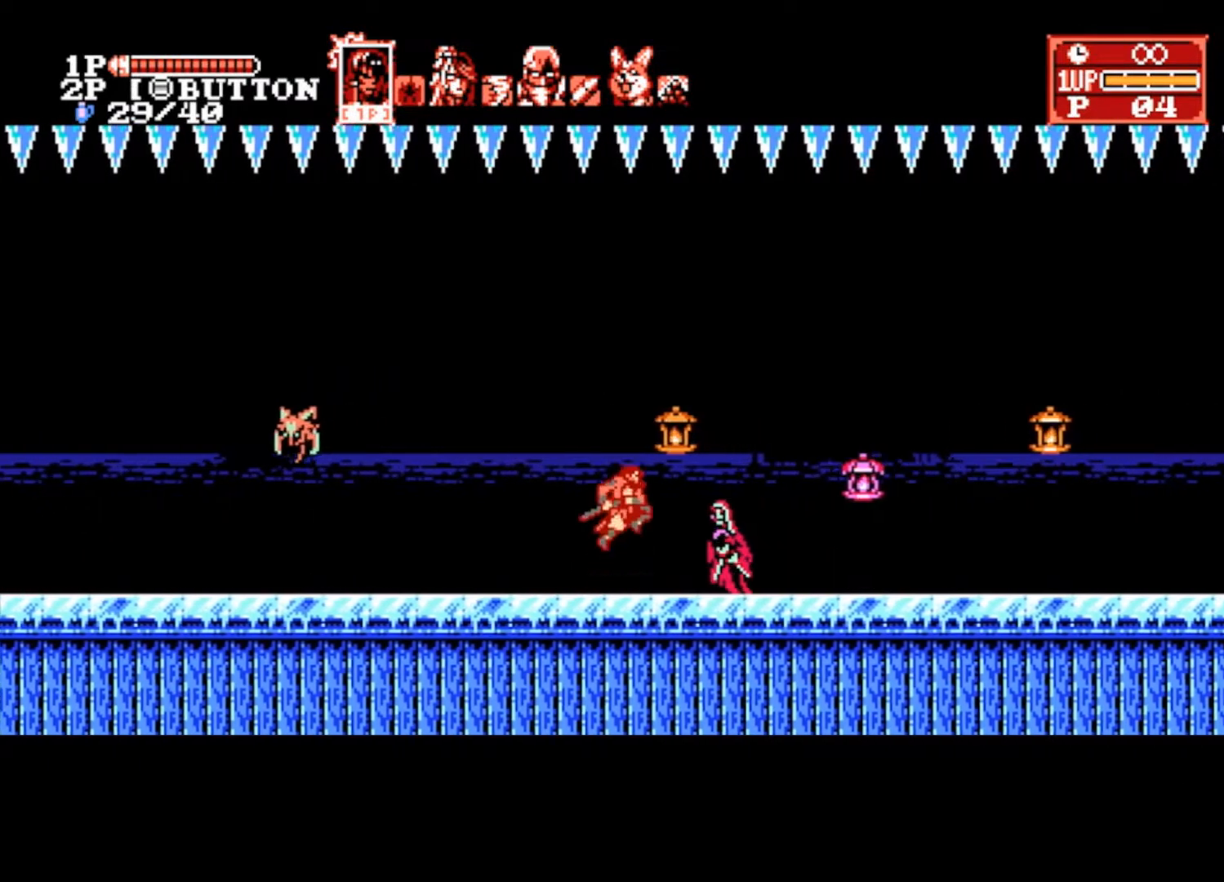
{"buttons": [], "left_stick": "right", "right_stick": "center", "events": [[100, "CROSS", "up"], [133, "SQUARE", "up"]]}
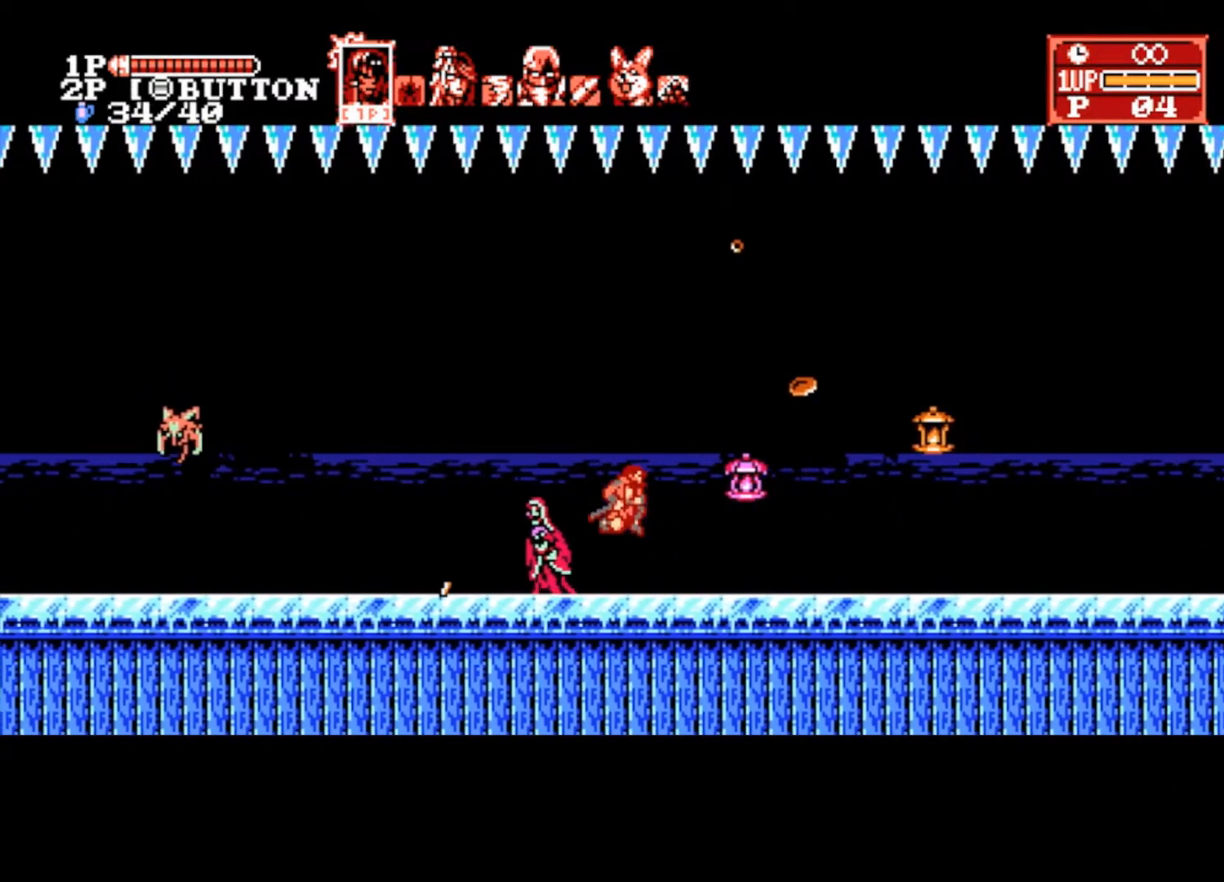
{"buttons": [], "left_stick": "center", "right_stick": "center", "events": [[67, "R1", "down"], [133, "R1", "up"], [167, "R1", "down"], [233, "R1", "up"], [500, "left_stick", "center"]]}
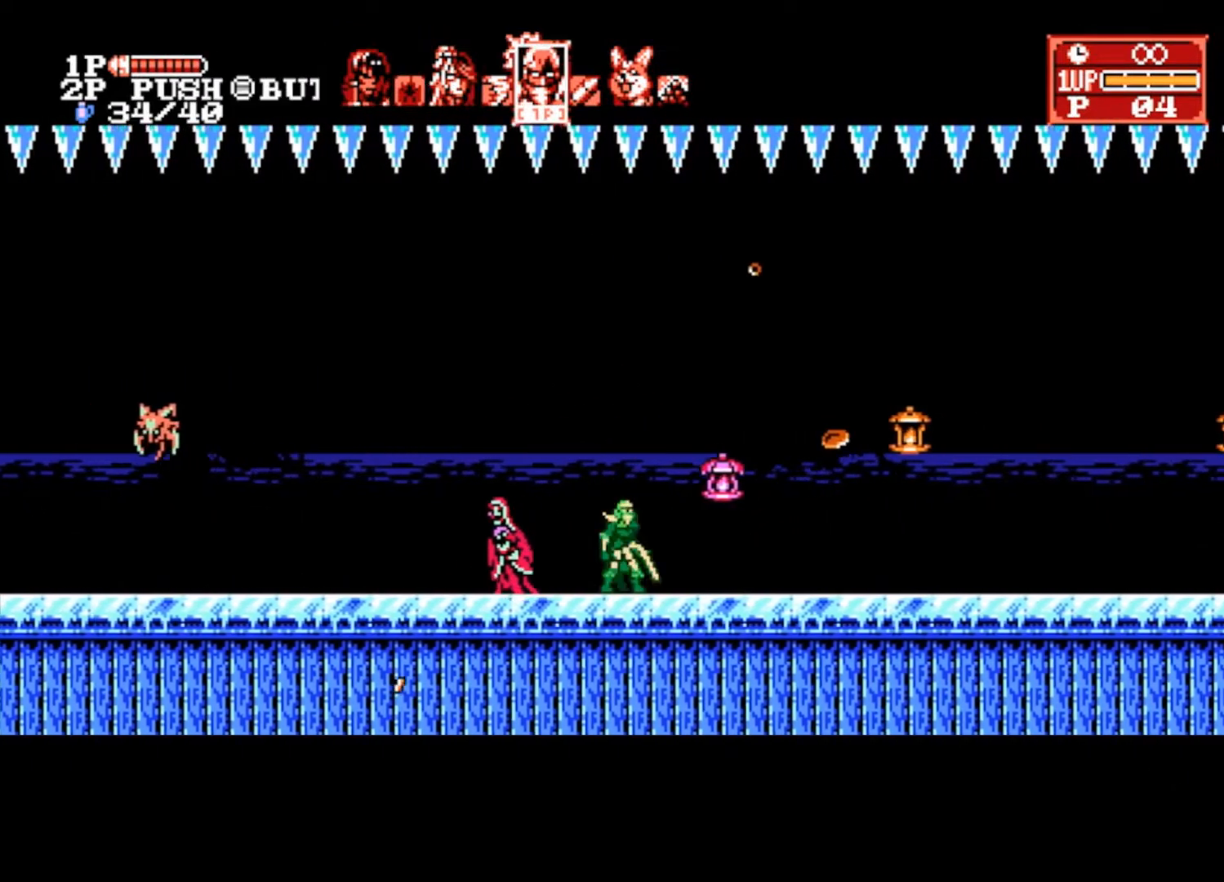
{"buttons": [], "left_stick": "center", "right_stick": "center", "events": [[33, "left_stick", "left"], [67, "TRIANGLE", "down"], [167, "TRIANGLE", "up"], [167, "left_stick", "center"]]}
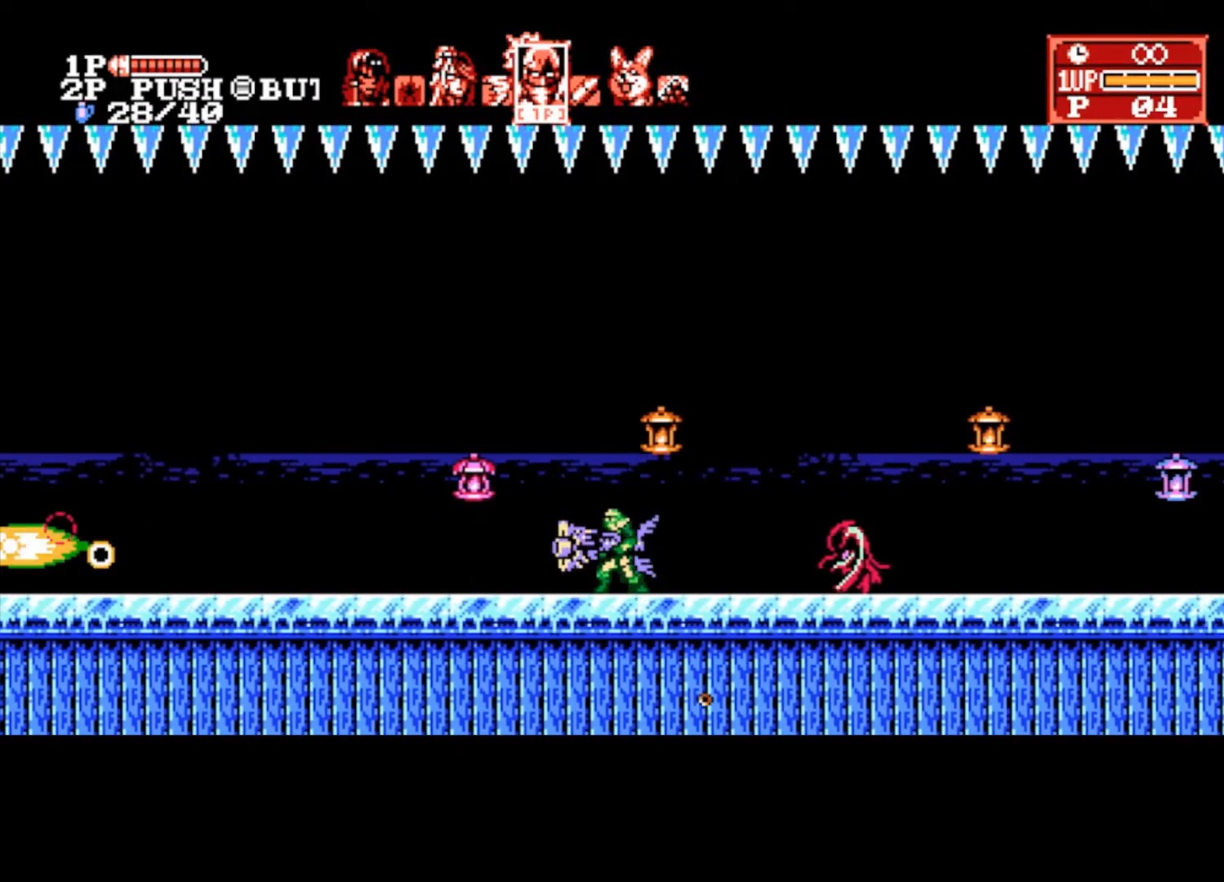
{"buttons": [], "left_stick": "right", "right_stick": "center", "events": [[233, "left_stick", "right"], [267, "CROSS", "down"], [400, "CROSS", "up"]]}
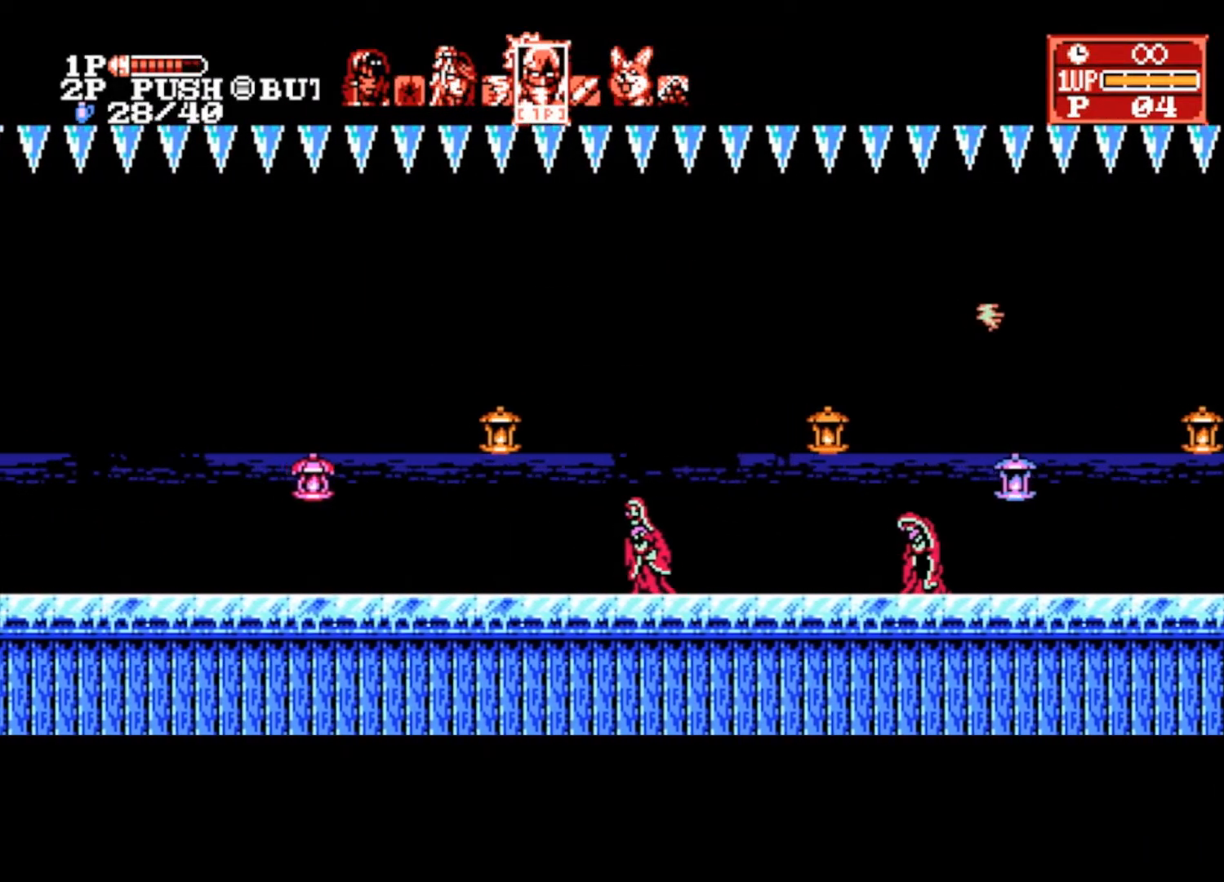
{"buttons": [], "left_stick": "right", "right_stick": "center", "events": []}
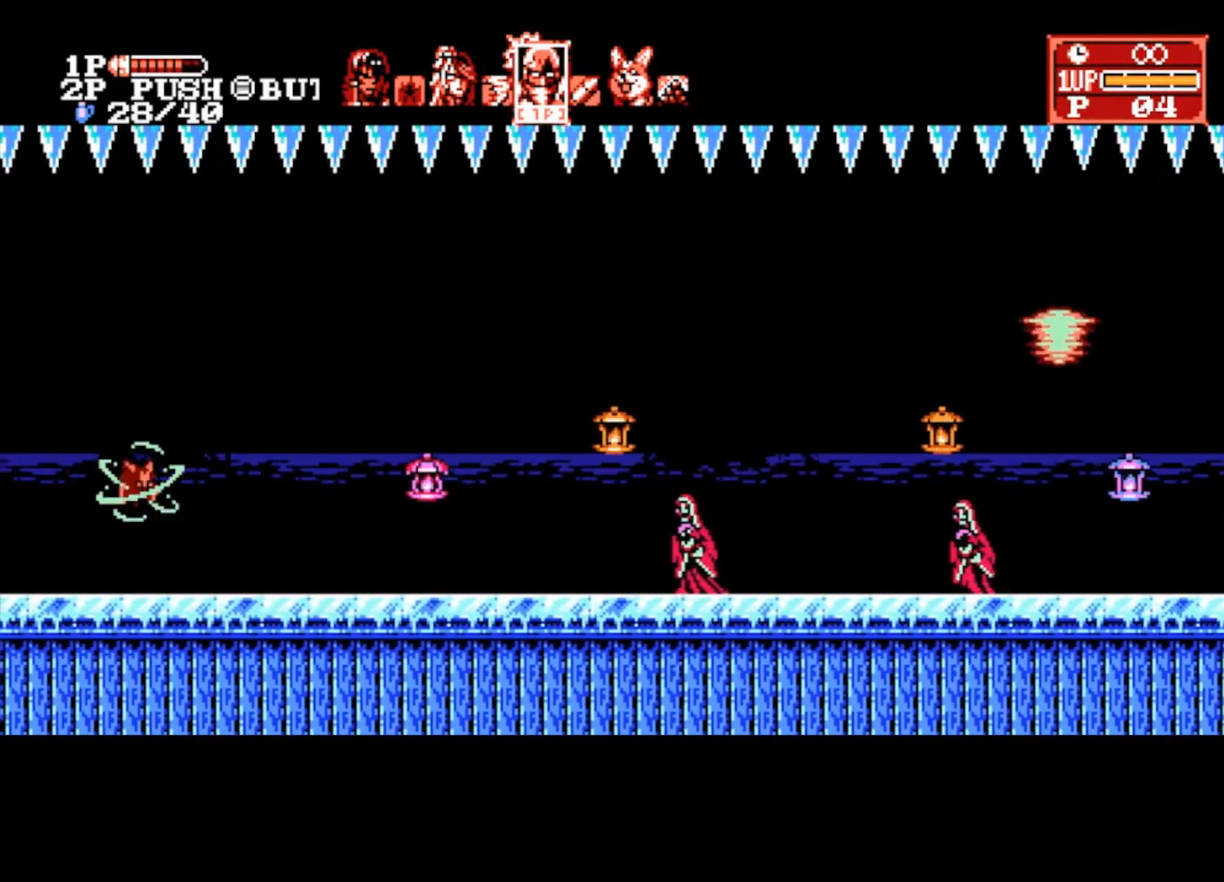
{"buttons": [], "left_stick": "right", "right_stick": "center", "events": []}
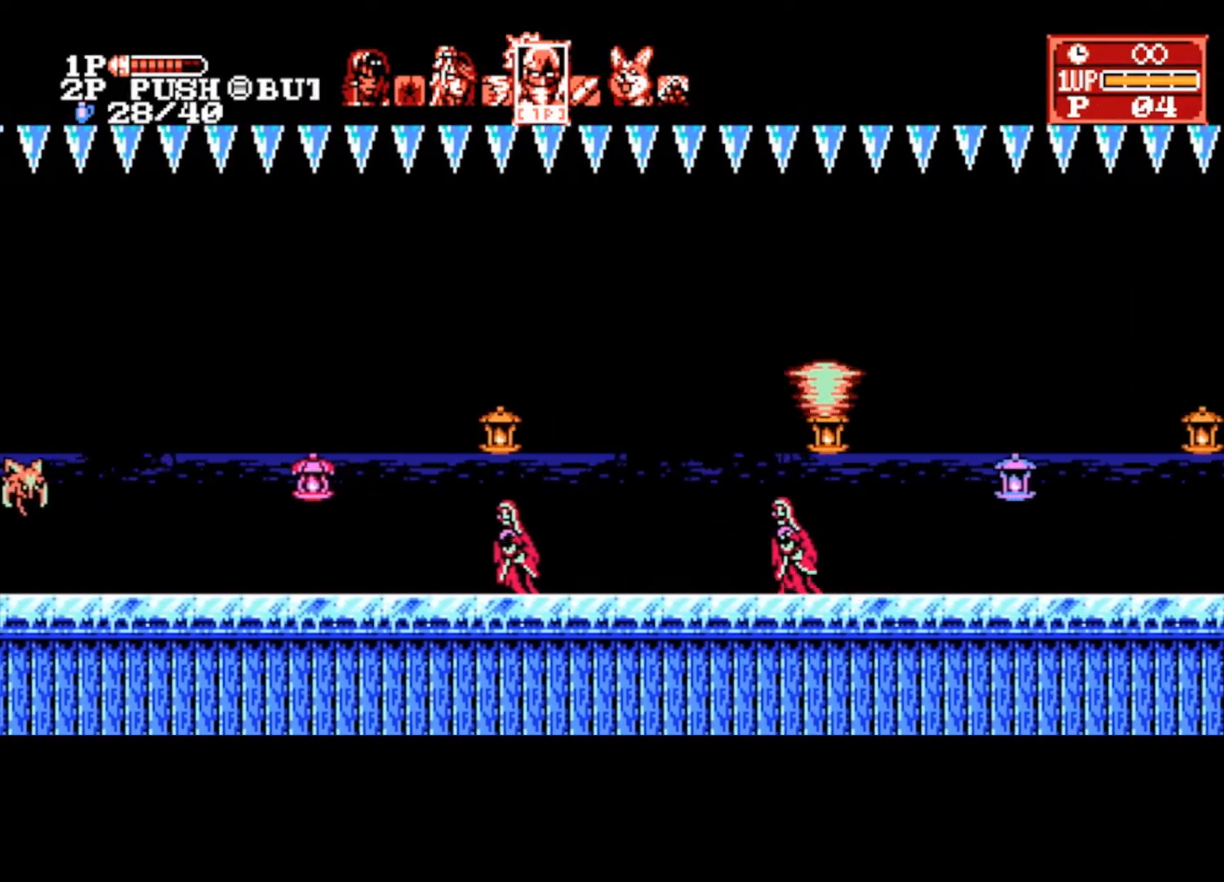
{"buttons": [], "left_stick": "right", "right_stick": "center", "events": []}
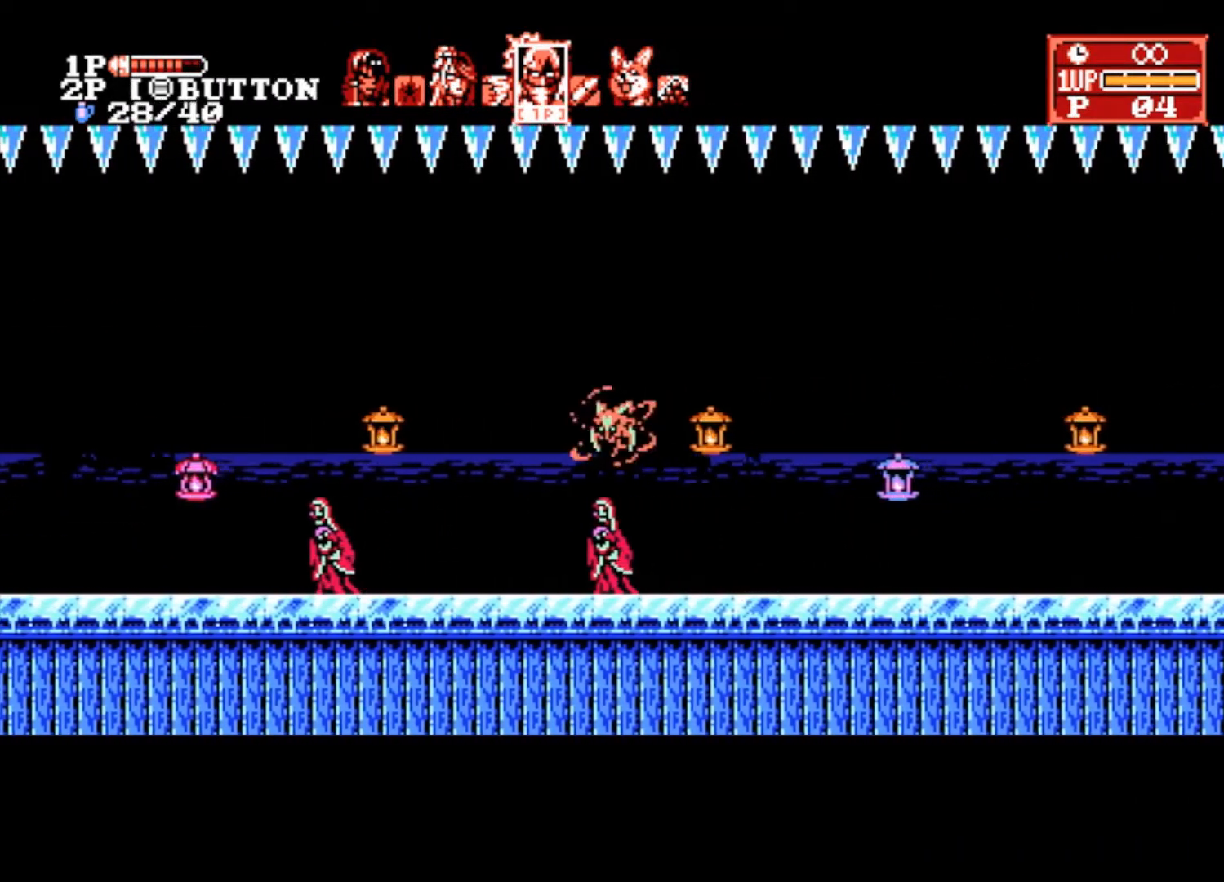
{"buttons": [], "left_stick": "right", "right_stick": "center", "events": [[300, "R1", "down"], [400, "R1", "up"]]}
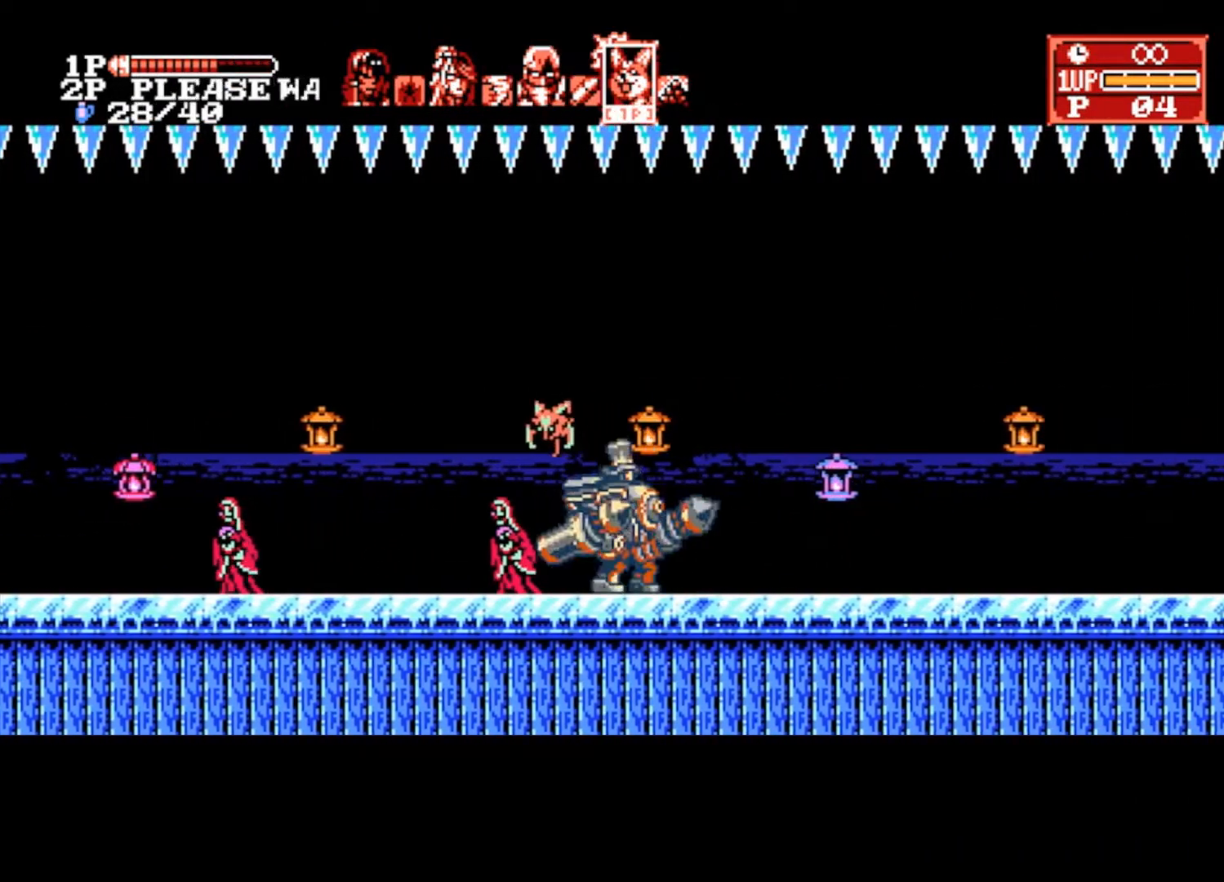
{"buttons": [], "left_stick": "right", "right_stick": "center", "events": [[167, "CROSS", "down"], [200, "SQUARE", "down"], [233, "CROSS", "up"], [300, "SQUARE", "up"]]}
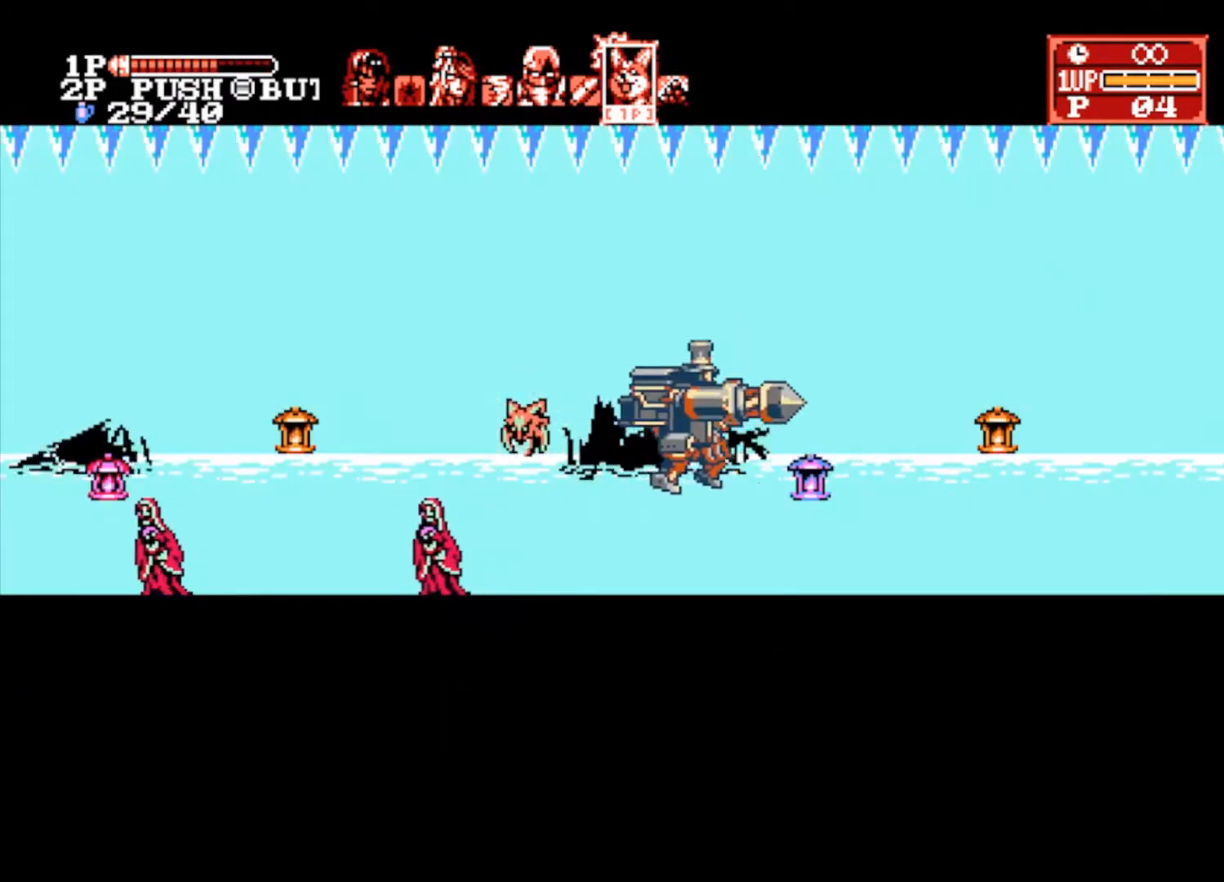
{"buttons": [], "left_stick": "right", "right_stick": "center", "events": []}
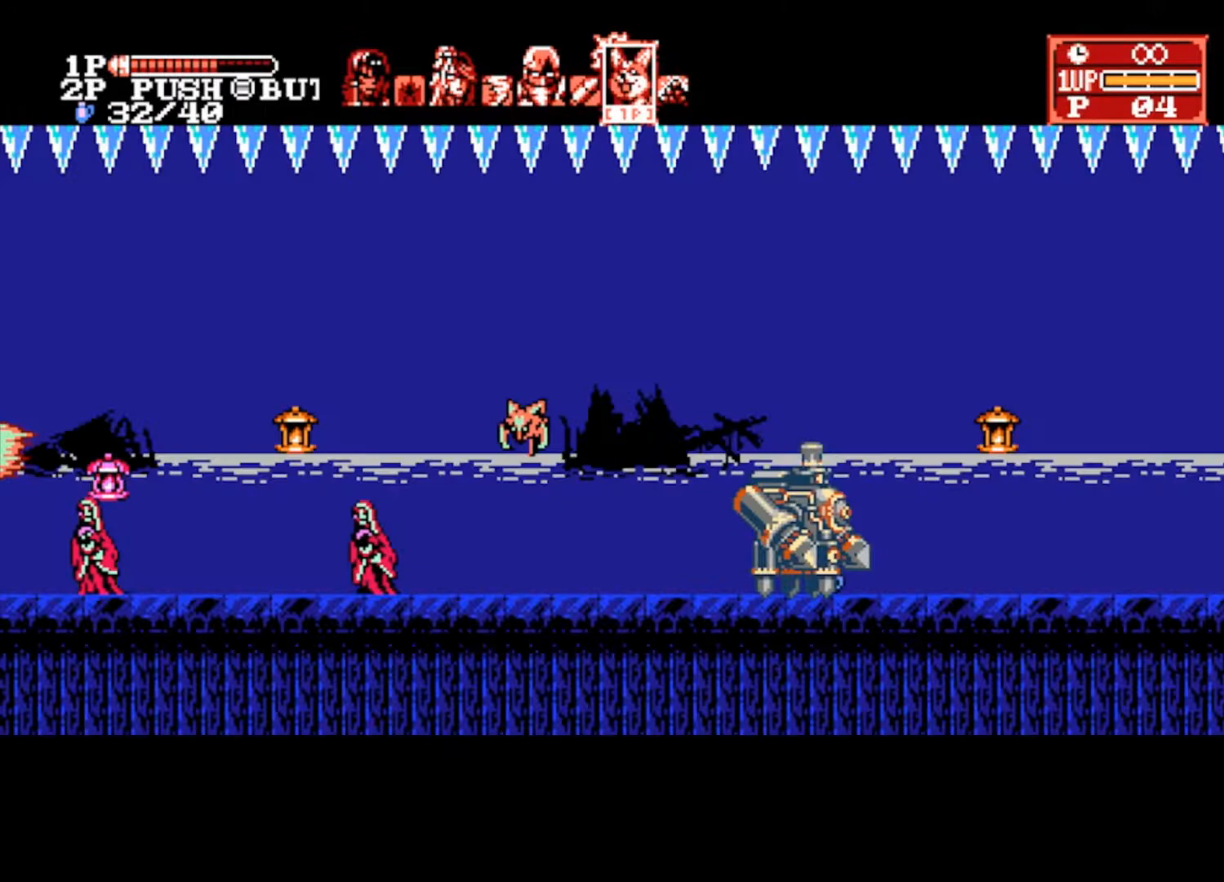
{"buttons": ["SQUARE"], "left_stick": "right", "right_stick": "center", "events": [[400, "CROSS", "down"], [433, "SQUARE", "down"], [500, "CROSS", "up"]]}
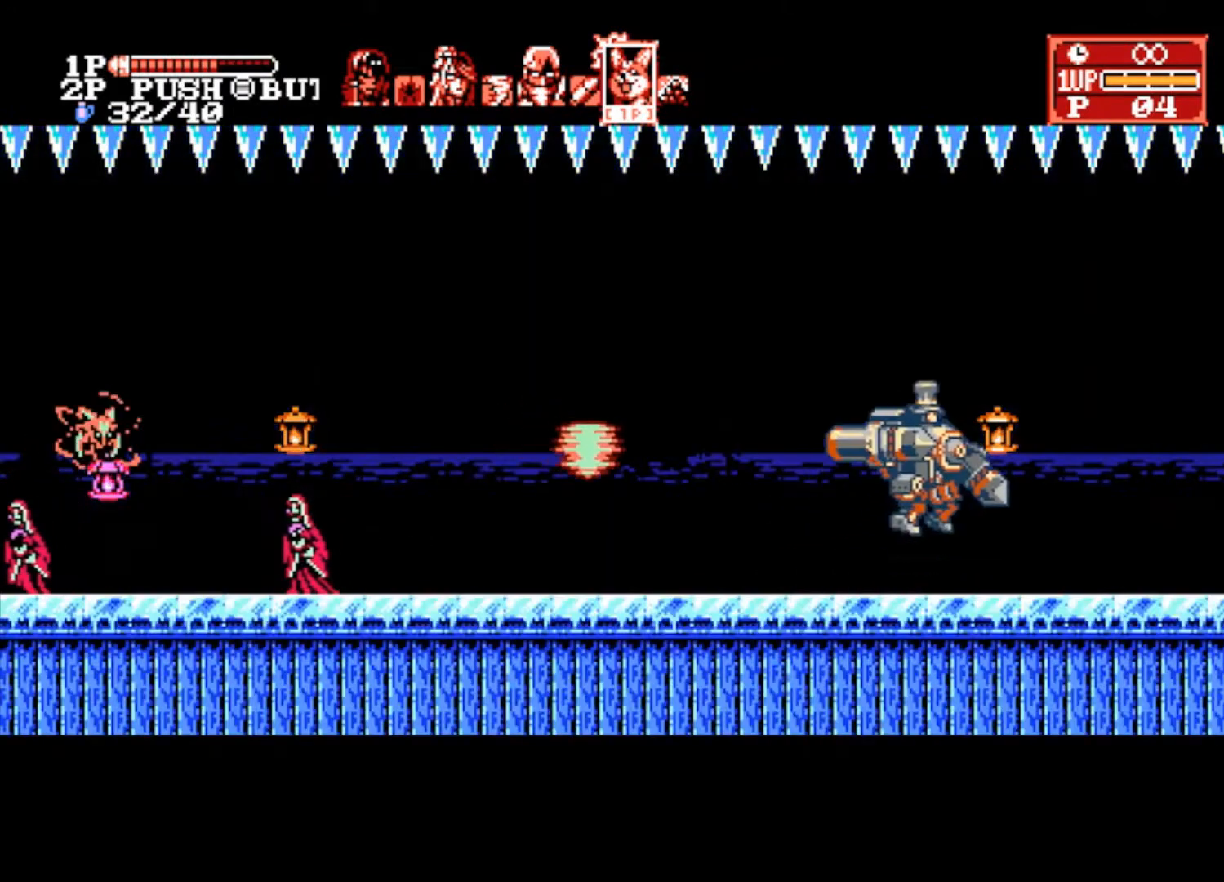
{"buttons": [], "left_stick": "right", "right_stick": "center", "events": [[67, "SQUARE", "up"]]}
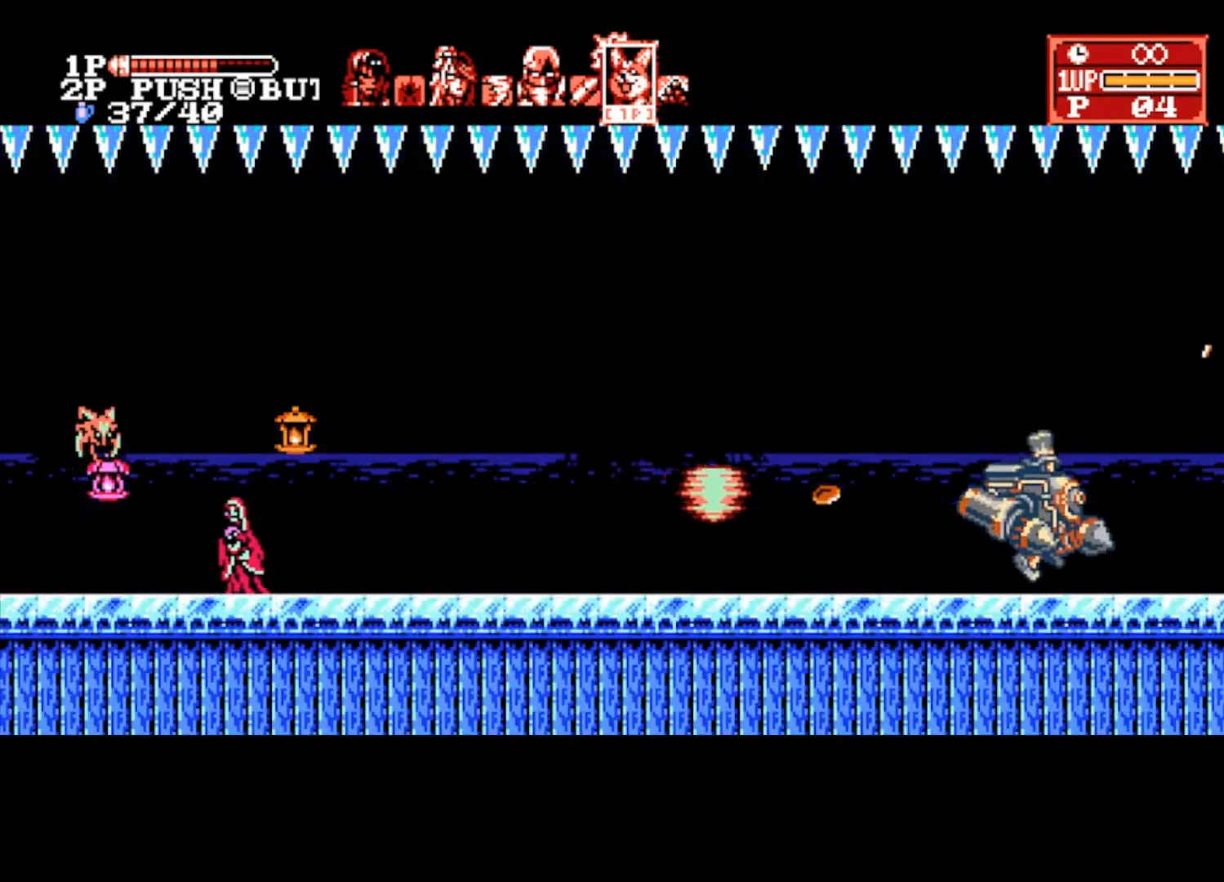
{"buttons": [], "left_stick": "right", "right_stick": "center", "events": [[167, "R1", "down"], [267, "R1", "up"]]}
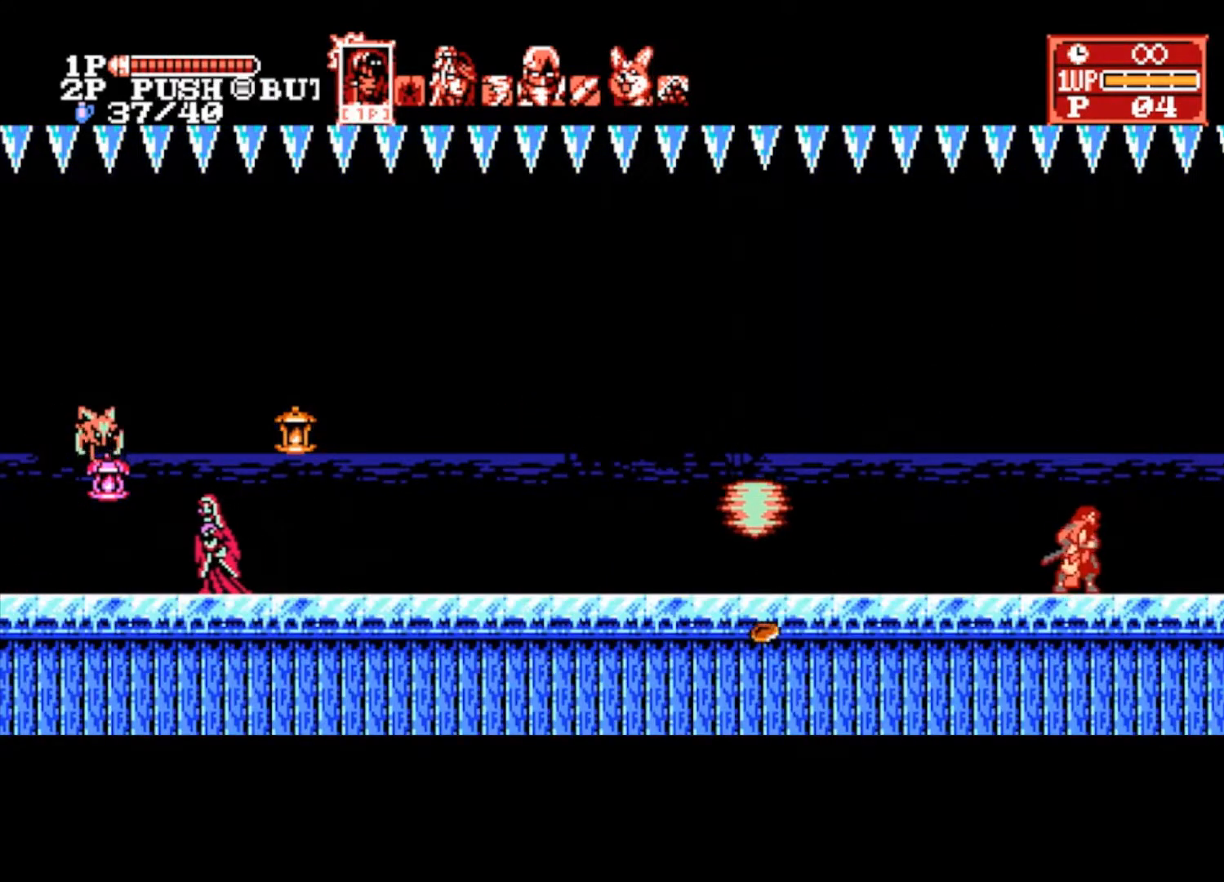
{"buttons": ["TRIANGLE"], "left_stick": "right", "right_stick": "center", "events": [[433, "TRIANGLE", "down"]]}
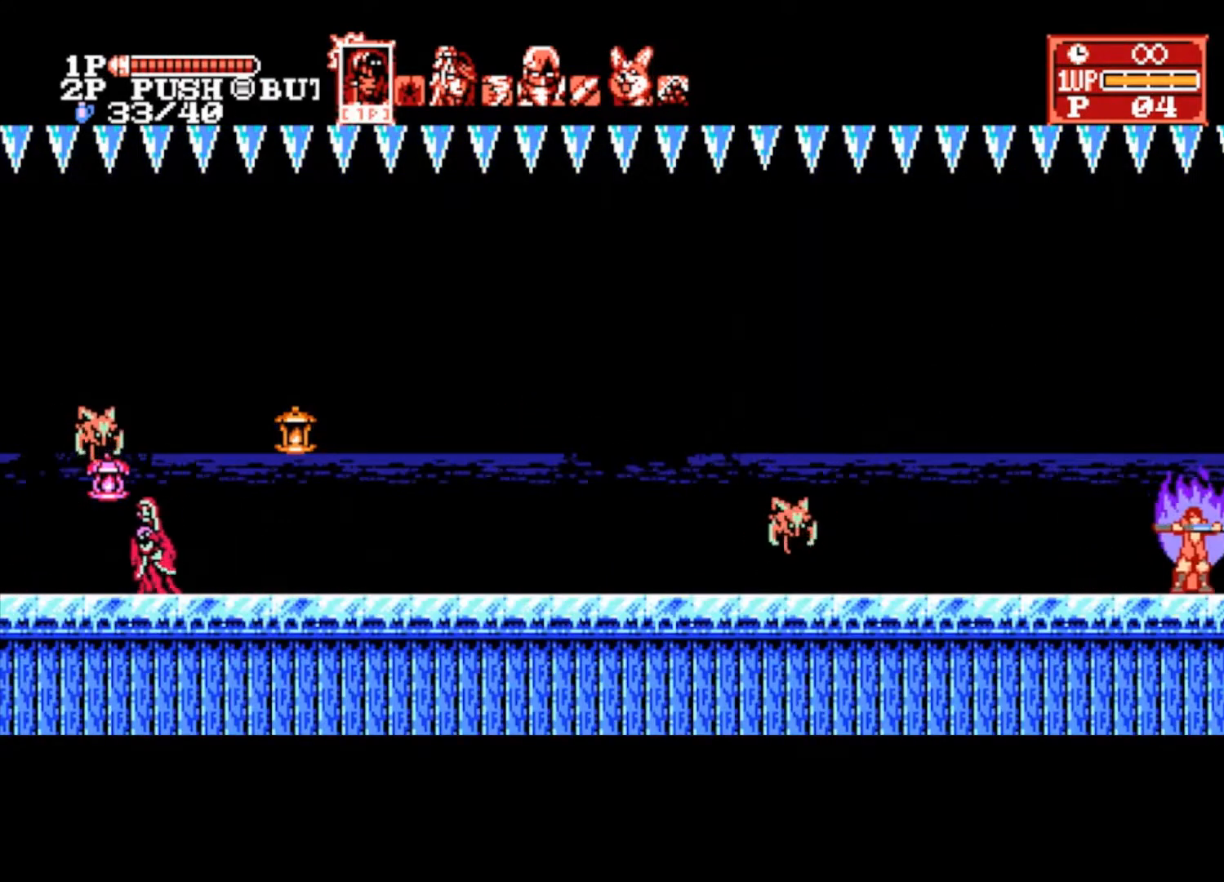
{"buttons": ["L1"], "left_stick": "right", "right_stick": "center", "events": [[33, "TRIANGLE", "up"], [400, "L1", "down"]]}
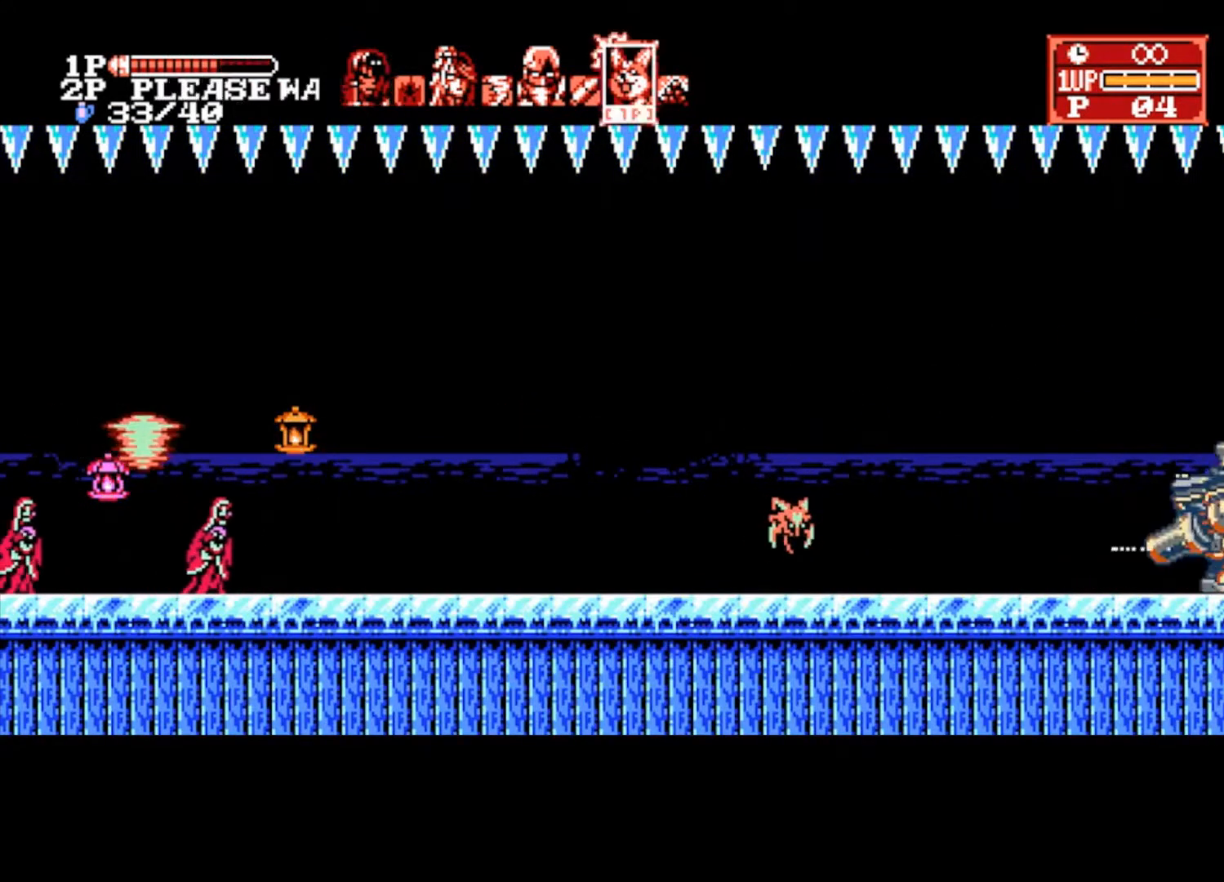
{"buttons": [], "left_stick": "right", "right_stick": "center", "events": [[33, "L1", "up"]]}
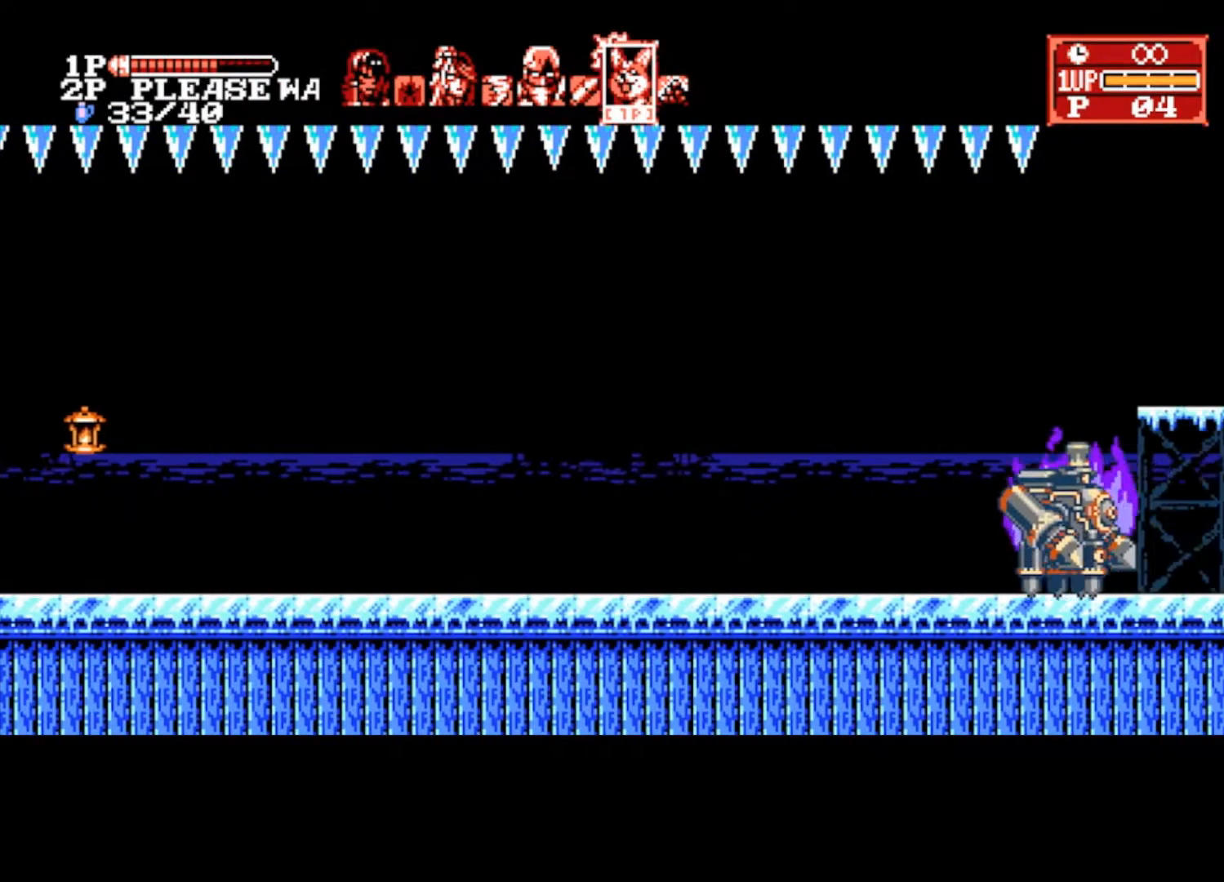
{"buttons": [], "left_stick": "right", "right_stick": "center", "events": []}
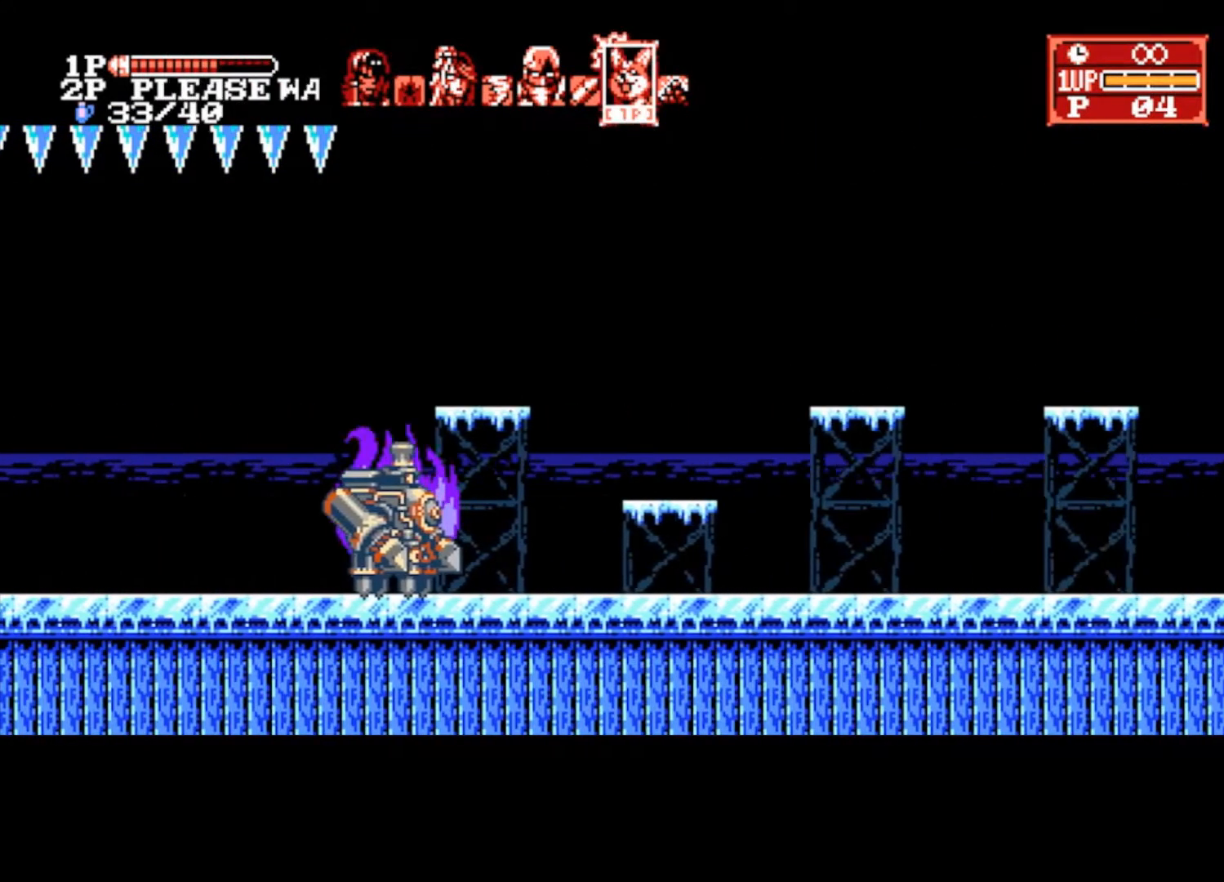
{"buttons": [], "left_stick": "center", "right_stick": "center", "events": [[300, "left_stick", "center"]]}